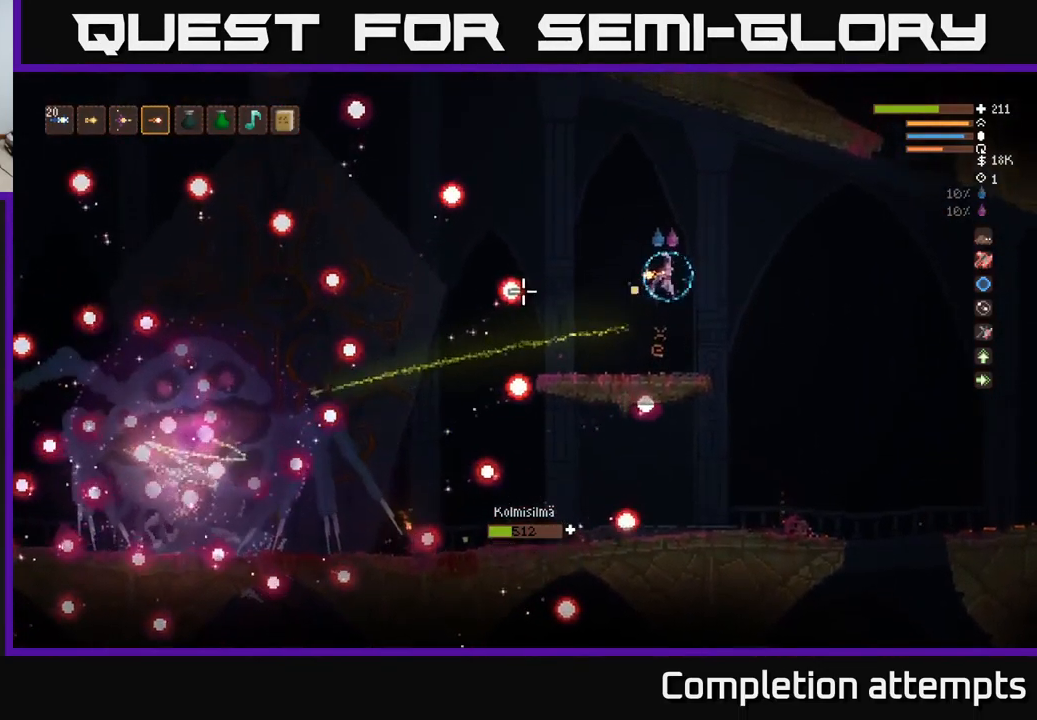
Gameplay with a controller (Xbox layout); each line is a JSON object with the inputs held at the frame after it. "events" lists button and stick changes between this image and that frame as [ms after this image, input, new state], when the widget could be followed in between.
{"buttons": [], "left_stick": "right", "right_stick": "left", "events": [[100, "left_stick", "left"], [184, "left_stick", "center"], [301, "R2", "down"], [434, "R2", "up"], [451, "left_stick", "right"]]}
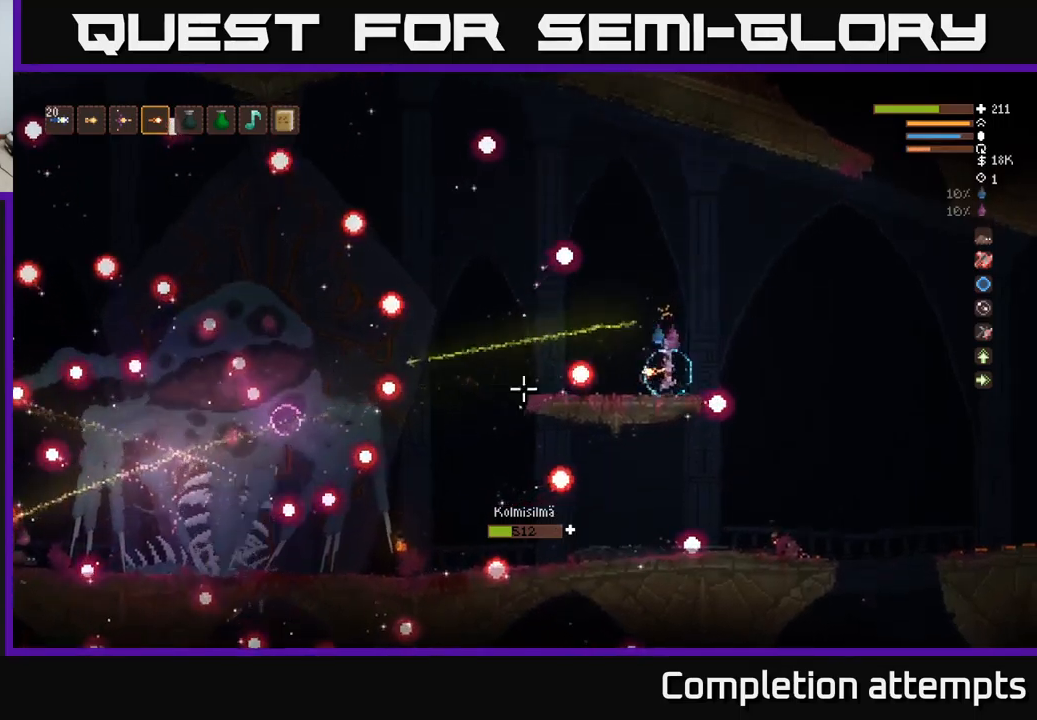
{"buttons": [], "left_stick": "left", "right_stick": "left", "events": [[116, "left_stick", "left"], [233, "left_stick", "center"], [483, "left_stick", "left"]]}
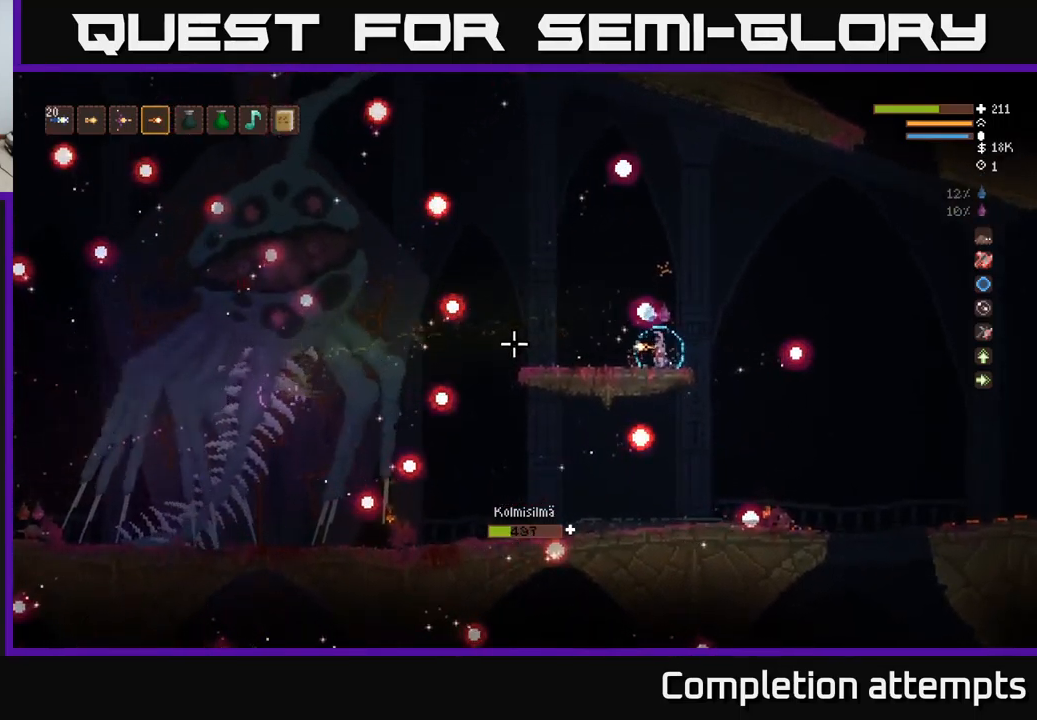
{"buttons": [], "left_stick": "center", "right_stick": "left", "events": [[116, "R2", "down"], [133, "left_stick", "down-right"], [200, "left_stick", "center"], [233, "R2", "up"]]}
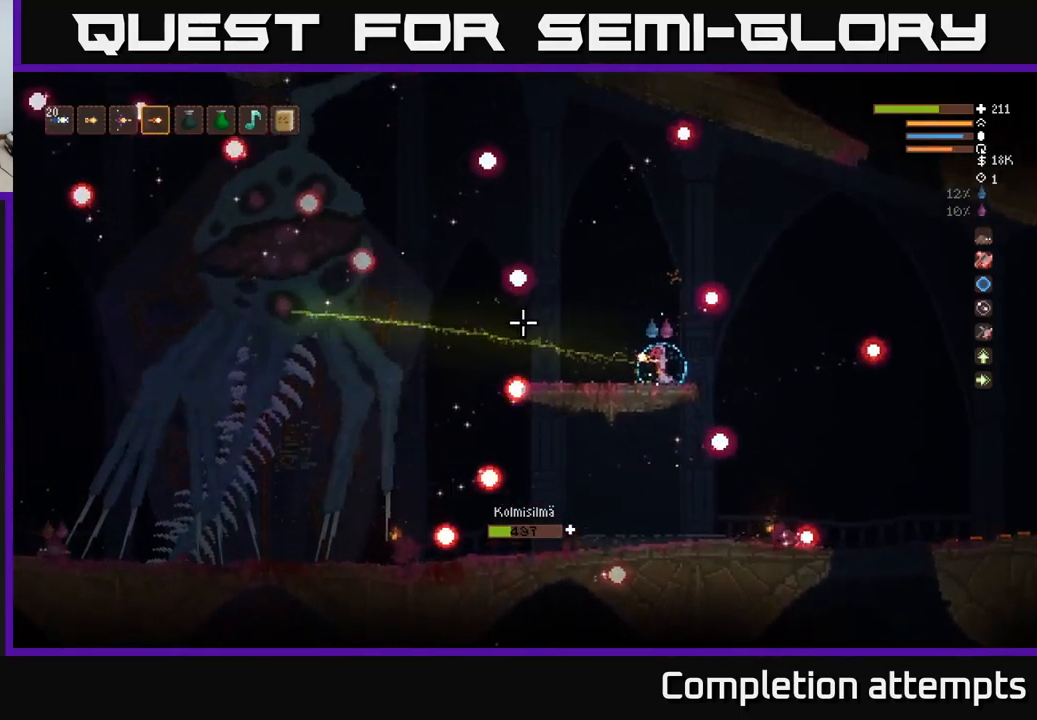
{"buttons": [], "left_stick": "left", "right_stick": "left", "events": [[16, "left_stick", "left"], [100, "left_stick", "center"], [133, "R2", "down"], [283, "R2", "up"], [350, "left_stick", "left"], [366, "L2", "down"], [500, "L2", "up"]]}
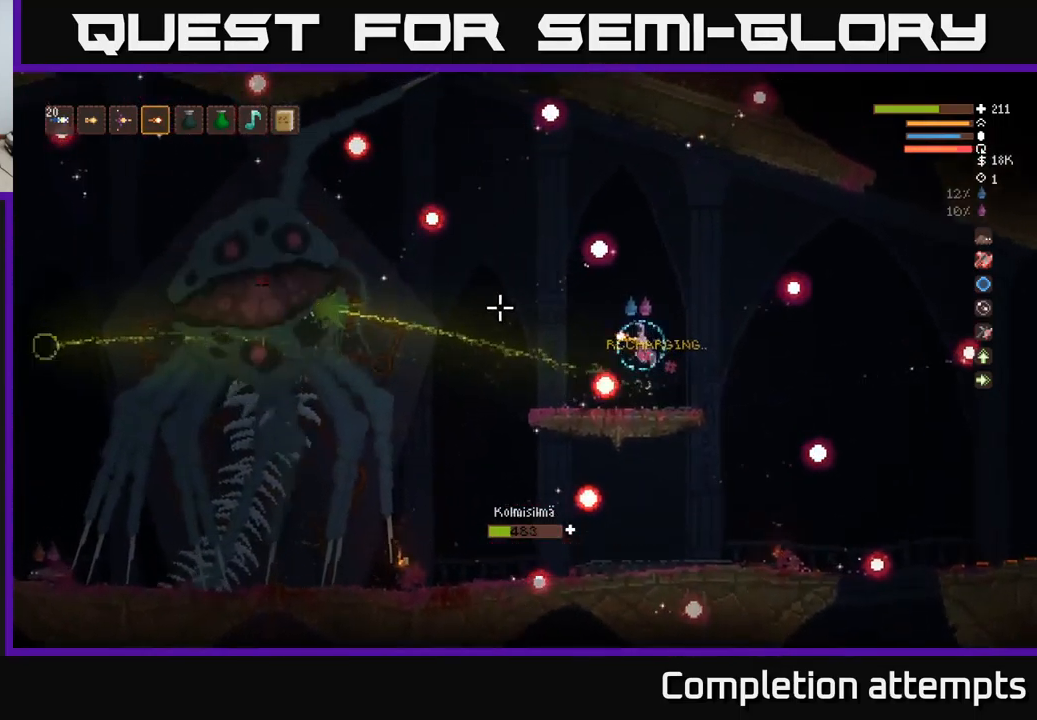
{"buttons": [], "left_stick": "center", "right_stick": "left", "events": [[183, "R2", "down"], [316, "R2", "up"], [450, "left_stick", "center"]]}
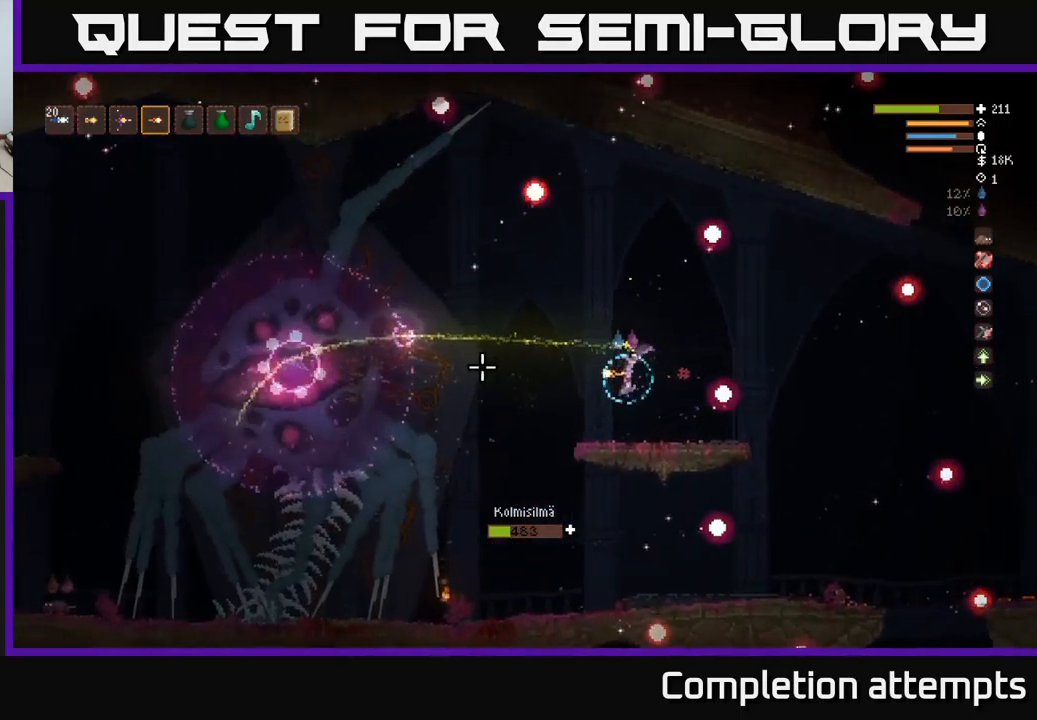
{"buttons": ["L2"], "left_stick": "left", "right_stick": "left", "events": [[150, "L1", "down"], [233, "L1", "up"], [300, "L1", "down"], [383, "L1", "up"], [383, "left_stick", "left"], [483, "L2", "down"]]}
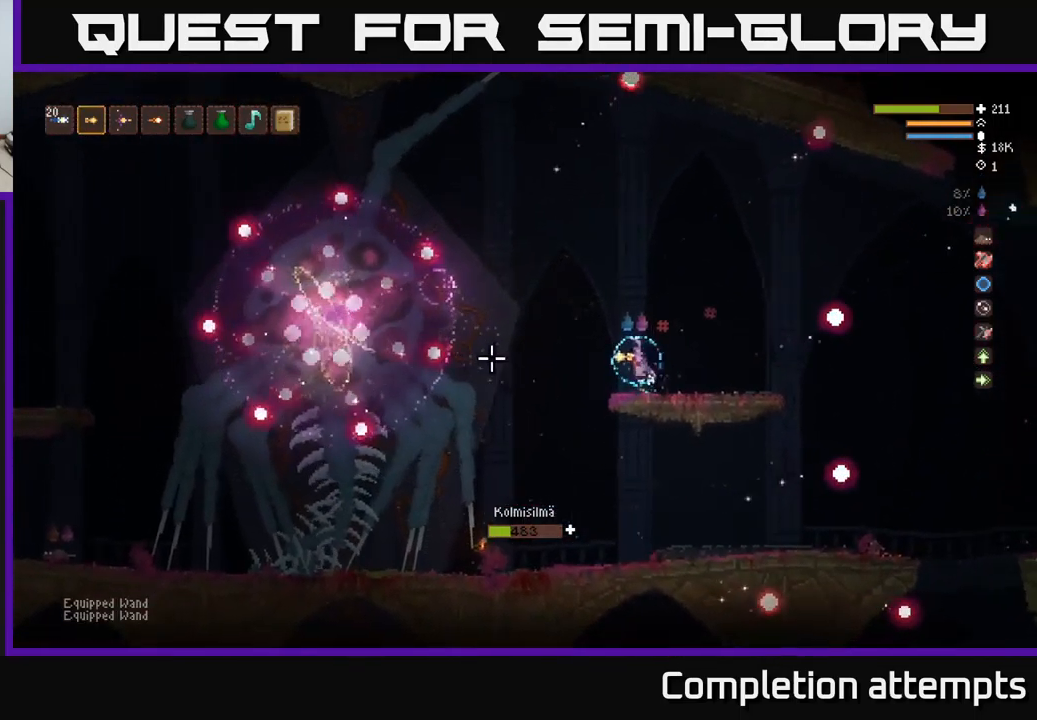
{"buttons": [], "left_stick": "right", "right_stick": "left", "events": [[33, "R2", "down"], [33, "left_stick", "right"], [50, "L2", "up"], [133, "R2", "up"], [283, "left_stick", "center"], [416, "left_stick", "right"]]}
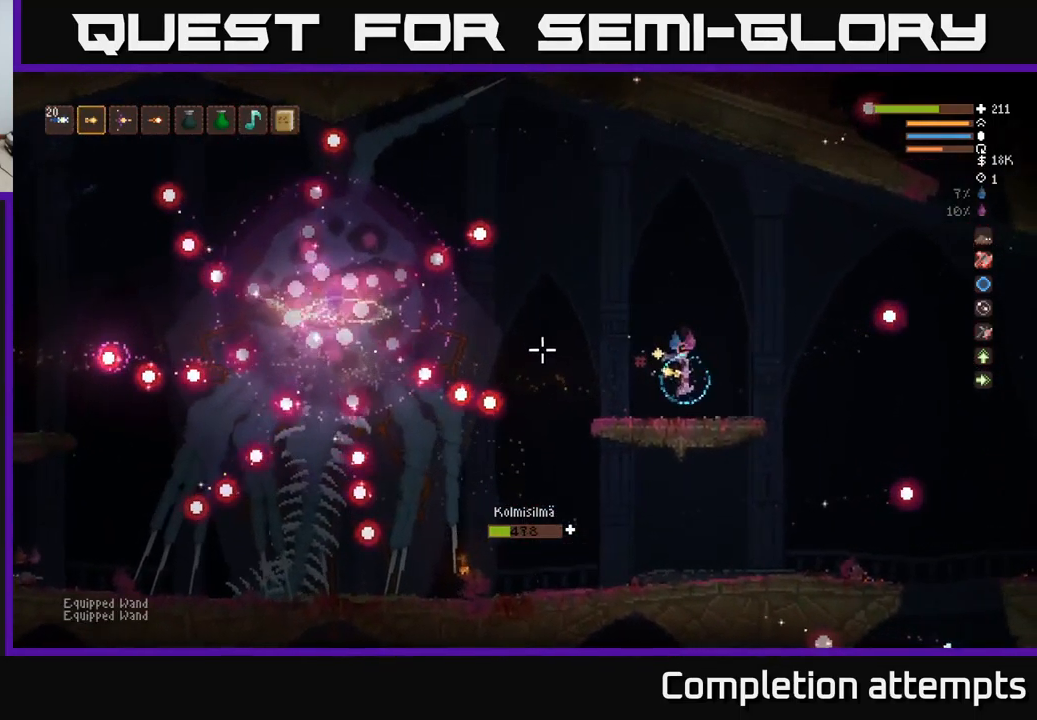
{"buttons": [], "left_stick": "center", "right_stick": "left", "events": [[266, "left_stick", "center"]]}
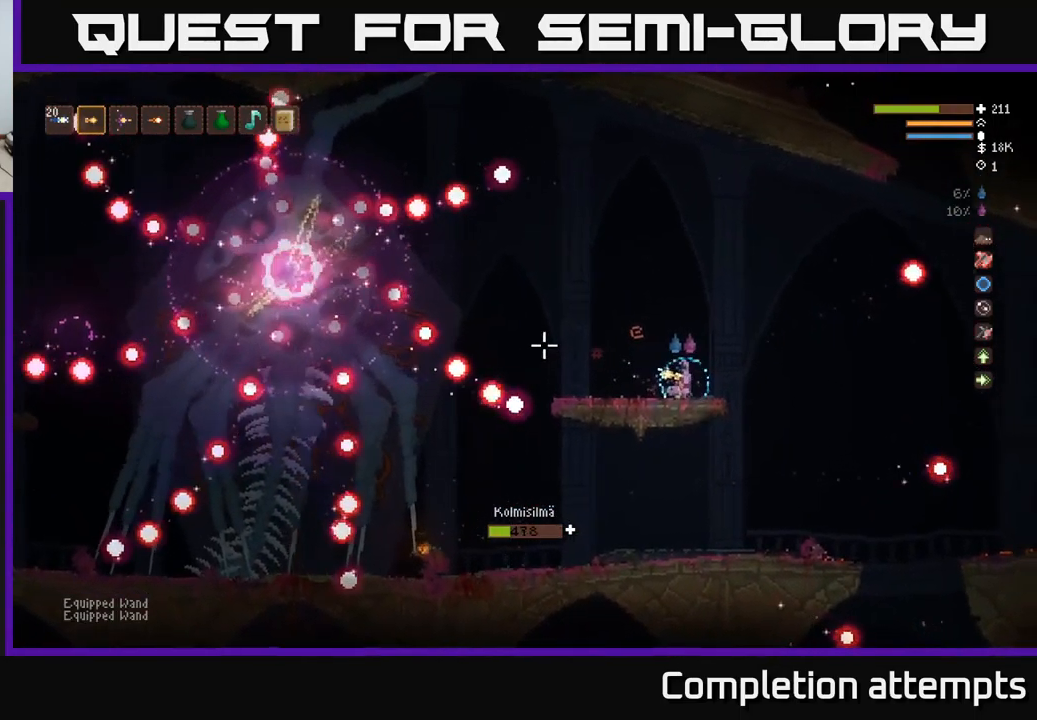
{"buttons": [], "left_stick": "center", "right_stick": "left", "events": [[166, "left_stick", "right"], [333, "left_stick", "center"]]}
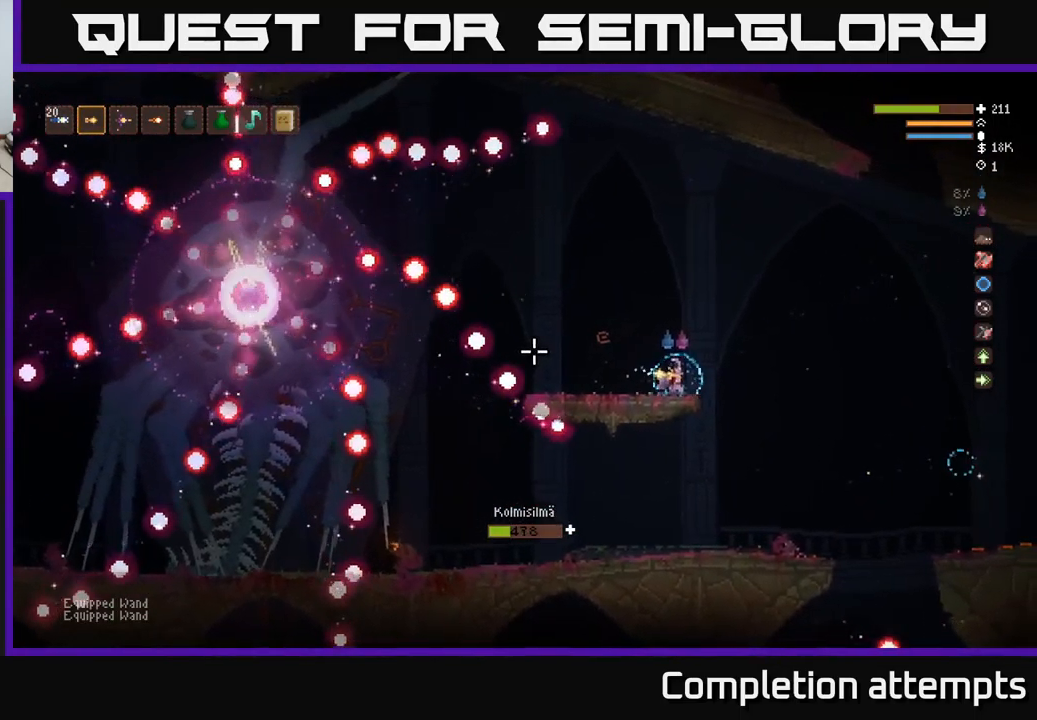
{"buttons": [], "left_stick": "right", "right_stick": "left", "events": [[483, "left_stick", "right"]]}
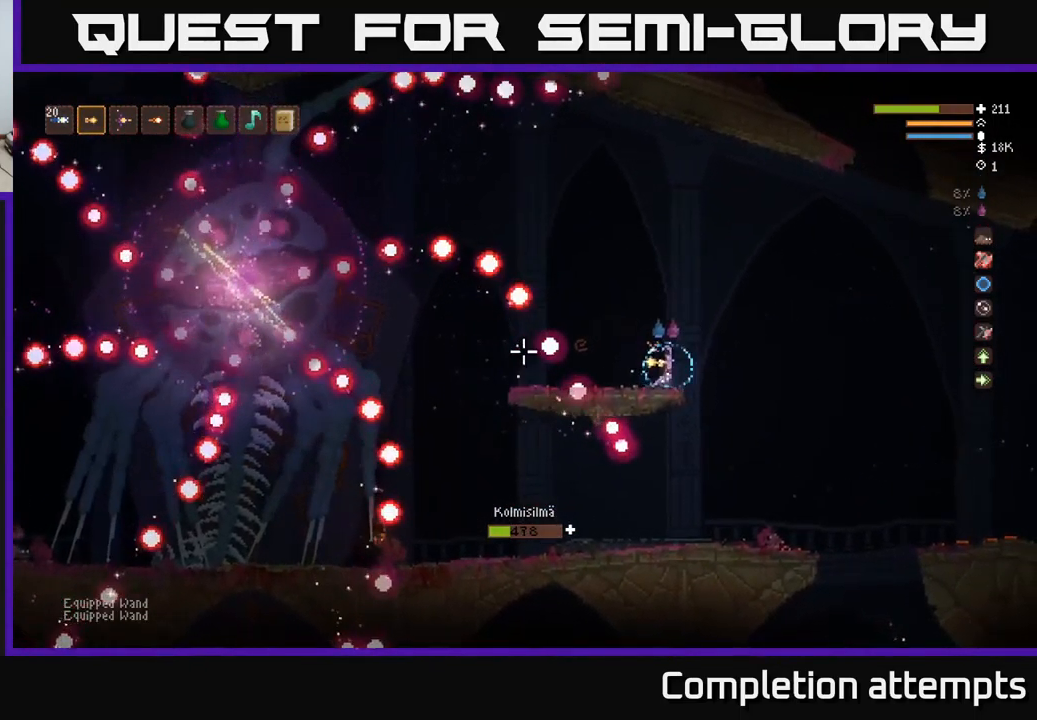
{"buttons": [], "left_stick": "left", "right_stick": "left", "events": [[16, "L2", "down"], [100, "left_stick", "center"], [150, "L2", "up"], [150, "left_stick", "left"], [266, "L2", "down"], [399, "L2", "up"]]}
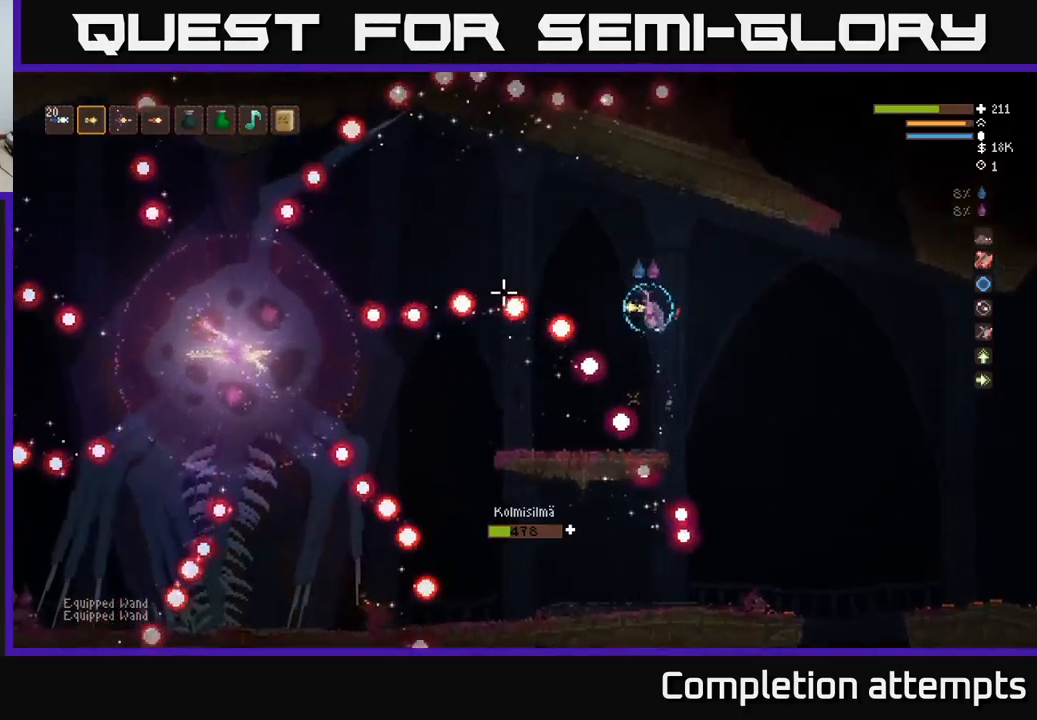
{"buttons": [], "left_stick": "left", "right_stick": "left", "events": [[33, "L2", "down"], [133, "L2", "up"], [233, "L2", "down"], [350, "L2", "up"]]}
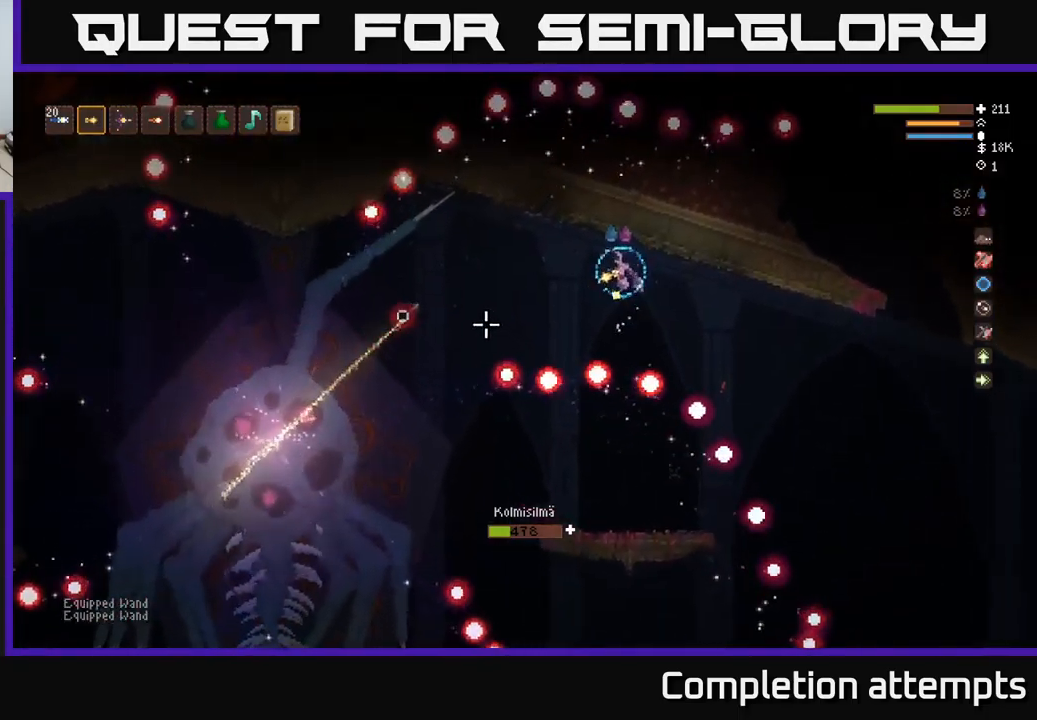
{"buttons": ["R2"], "left_stick": "left", "right_stick": "left", "events": [[467, "R2", "down"]]}
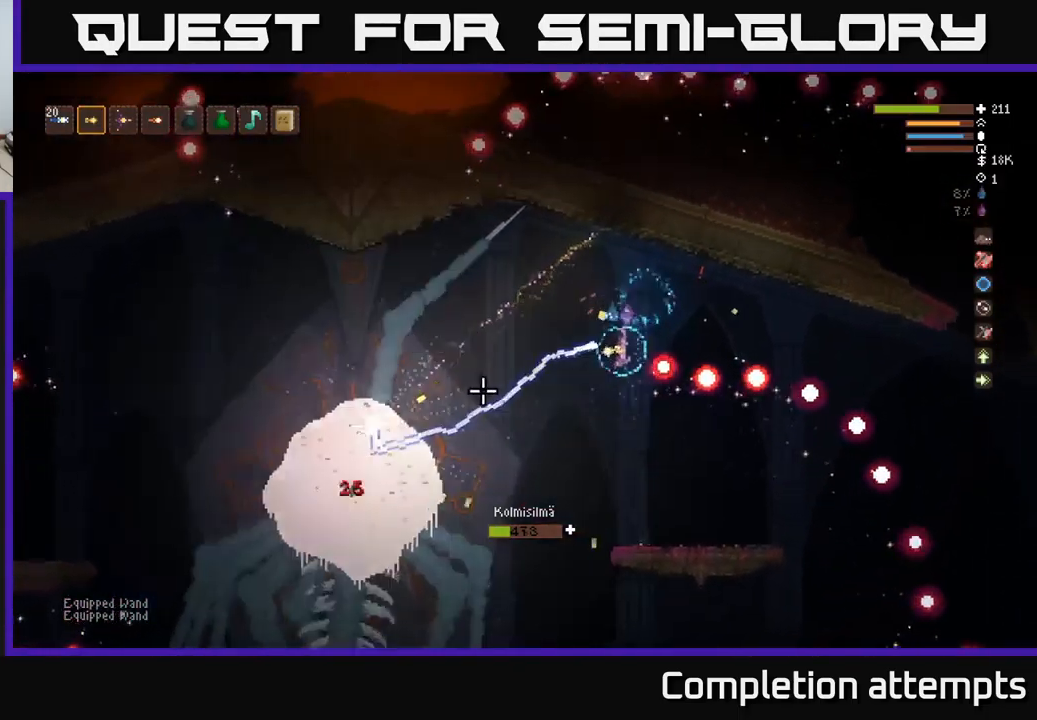
{"buttons": [], "left_stick": "left", "right_stick": "left", "events": [[50, "R2", "up"], [133, "left_stick", "right"], [217, "L2", "down"], [367, "L2", "up"], [367, "left_stick", "left"]]}
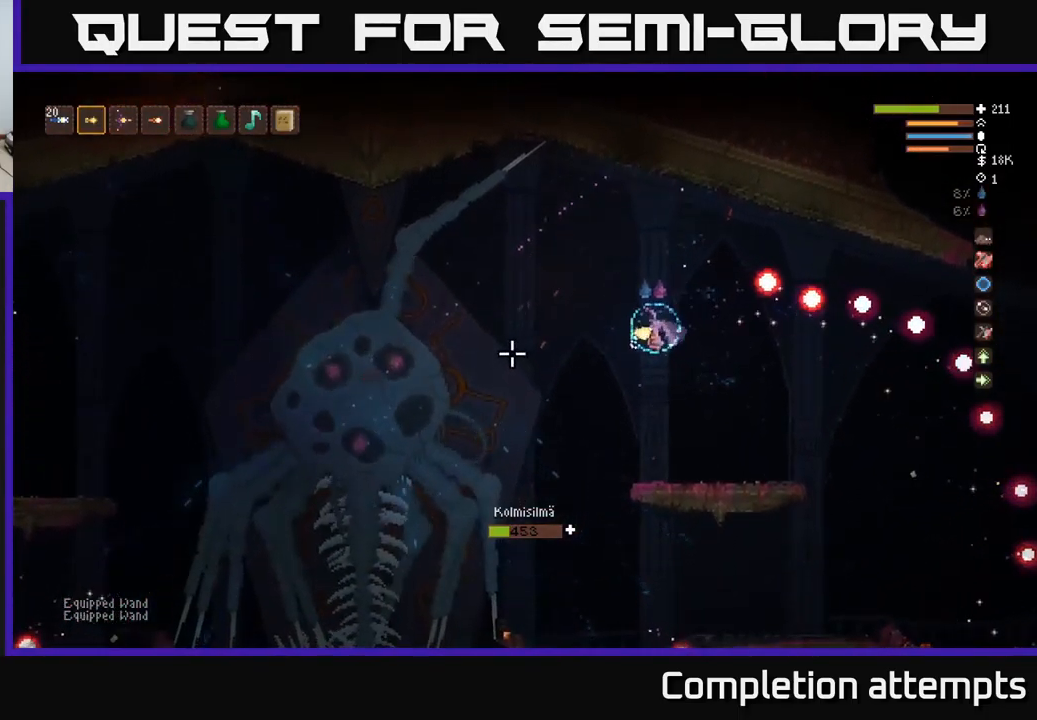
{"buttons": ["R2"], "left_stick": "right", "right_stick": "left", "events": [[17, "left_stick", "center"], [100, "left_stick", "left"], [267, "R2", "down"], [267, "left_stick", "center"], [333, "left_stick", "right"], [383, "R2", "up"], [483, "R2", "down"]]}
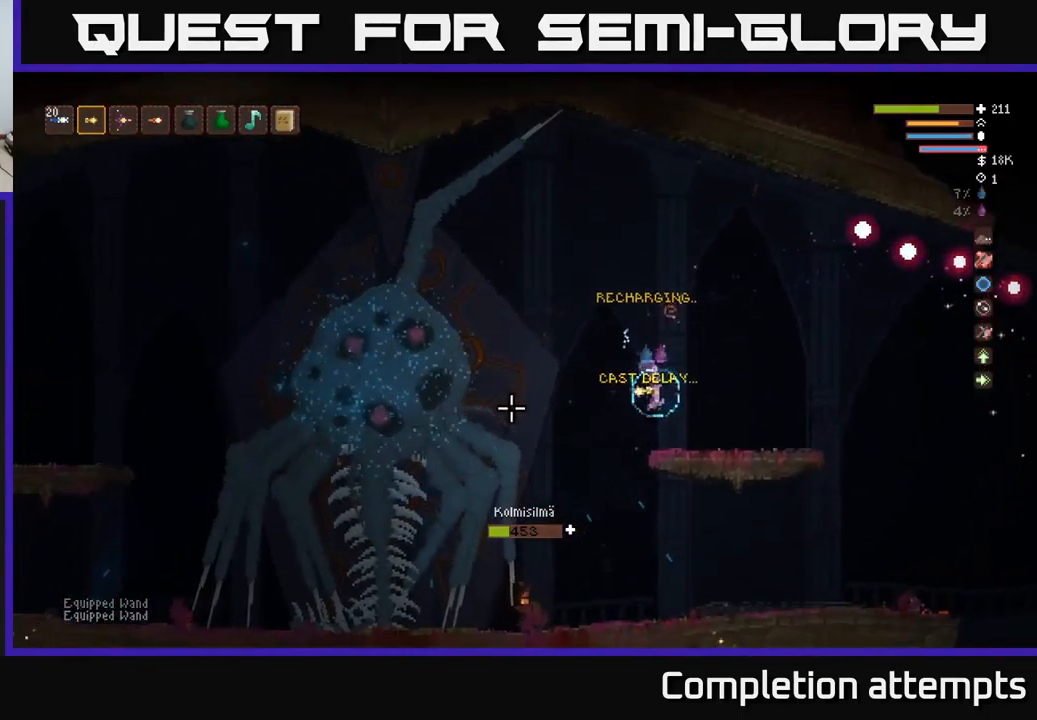
{"buttons": ["L2"], "left_stick": "right", "right_stick": "left", "events": [[33, "left_stick", "center"], [50, "R2", "up"], [83, "left_stick", "left"], [150, "left_stick", "center"], [400, "left_stick", "right"], [417, "L2", "down"]]}
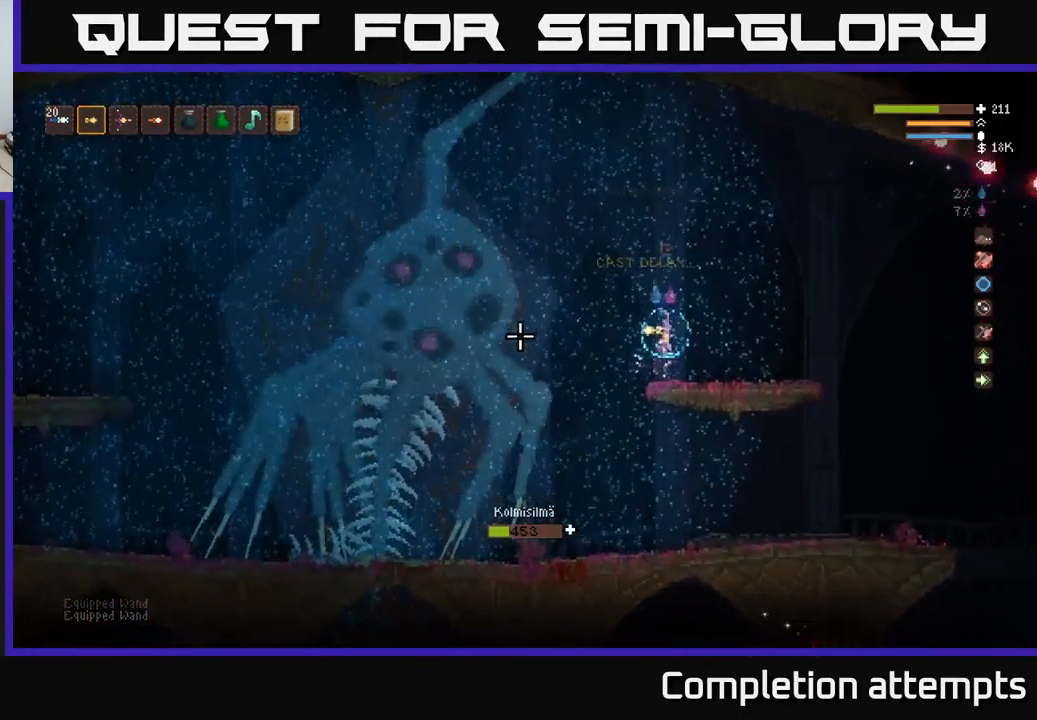
{"buttons": [], "left_stick": "right", "right_stick": "left", "events": [[50, "L2", "up"], [317, "R2", "down"], [433, "R2", "up"]]}
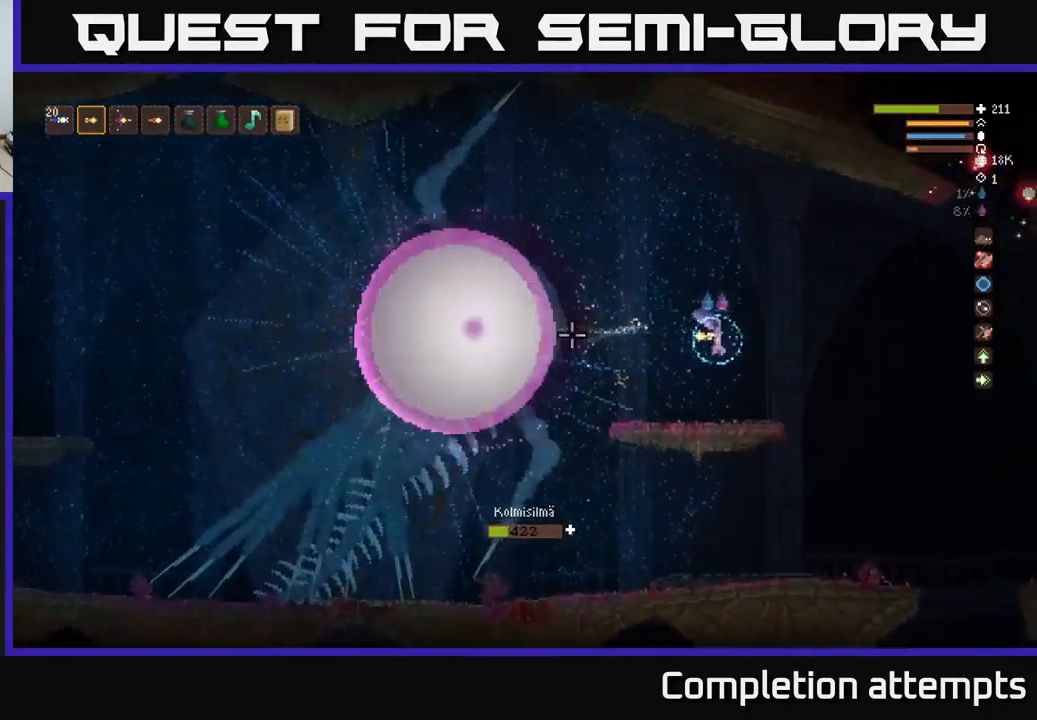
{"buttons": [], "left_stick": "right", "right_stick": "left", "events": [[267, "left_stick", "left"], [450, "left_stick", "right"]]}
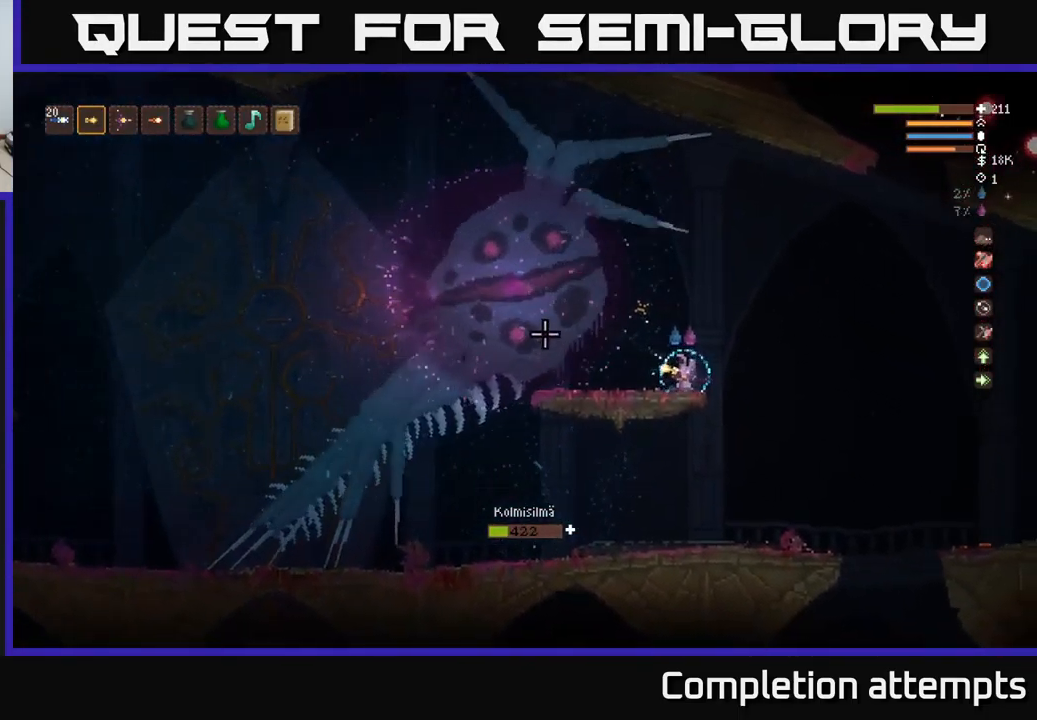
{"buttons": [], "left_stick": "left", "right_stick": "up-left", "events": [[150, "right_stick", "up-left"], [433, "left_stick", "left"]]}
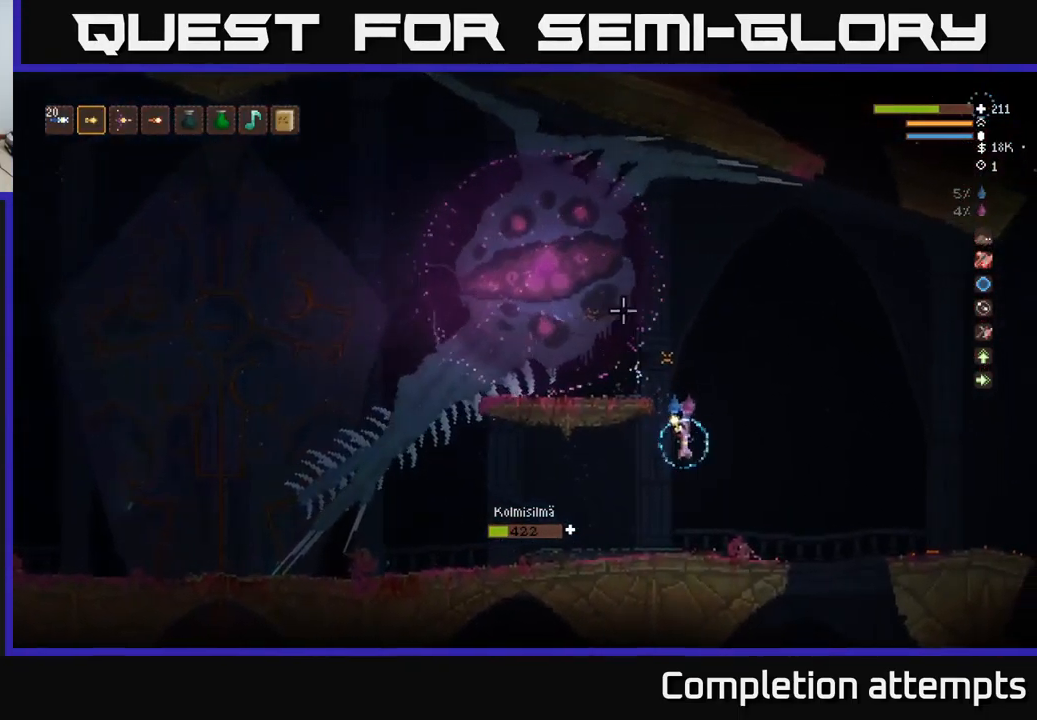
{"buttons": [], "left_stick": "left", "right_stick": "up-left", "events": []}
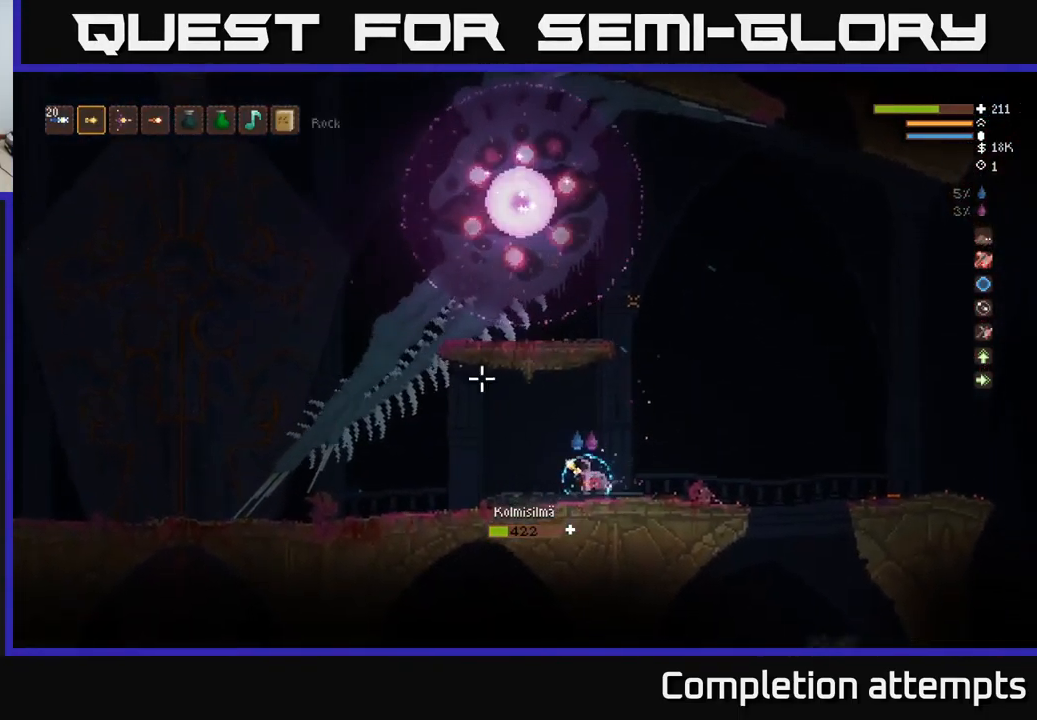
{"buttons": [], "left_stick": "left", "right_stick": "up-left", "events": []}
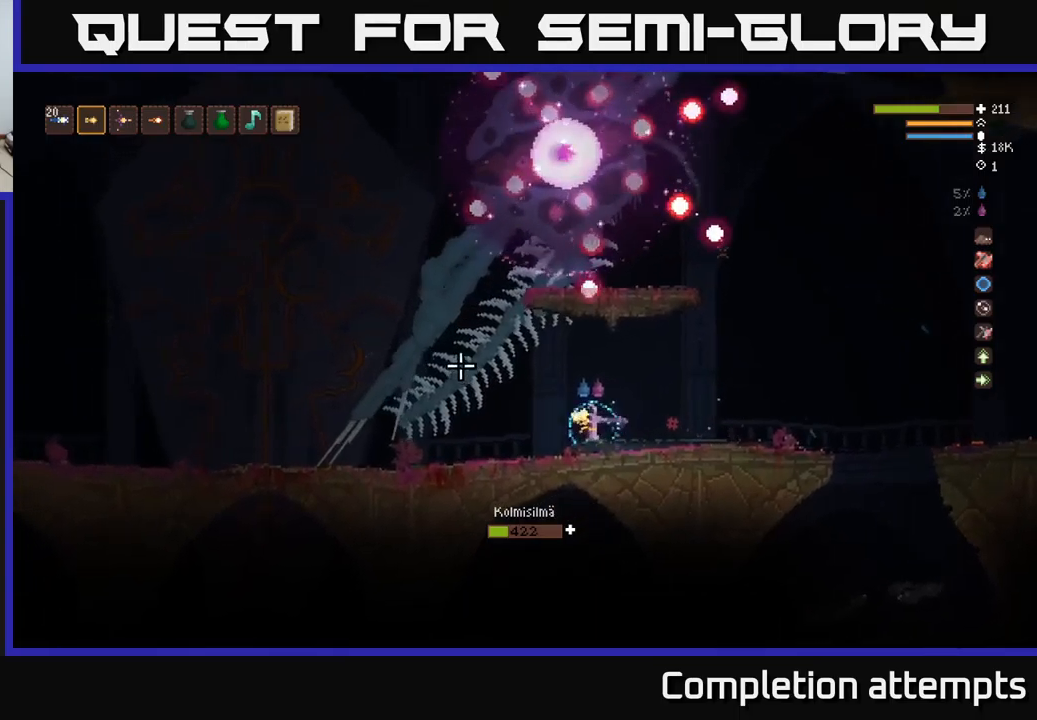
{"buttons": [], "left_stick": "left", "right_stick": "up-left", "events": []}
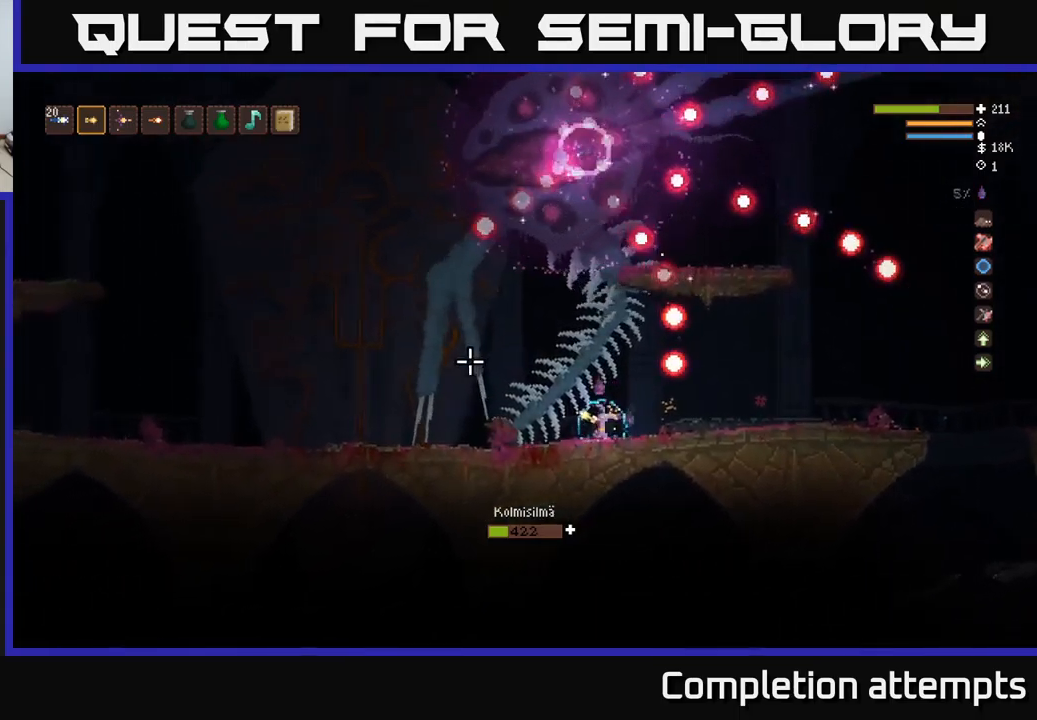
{"buttons": [], "left_stick": "left", "right_stick": "up-left", "events": []}
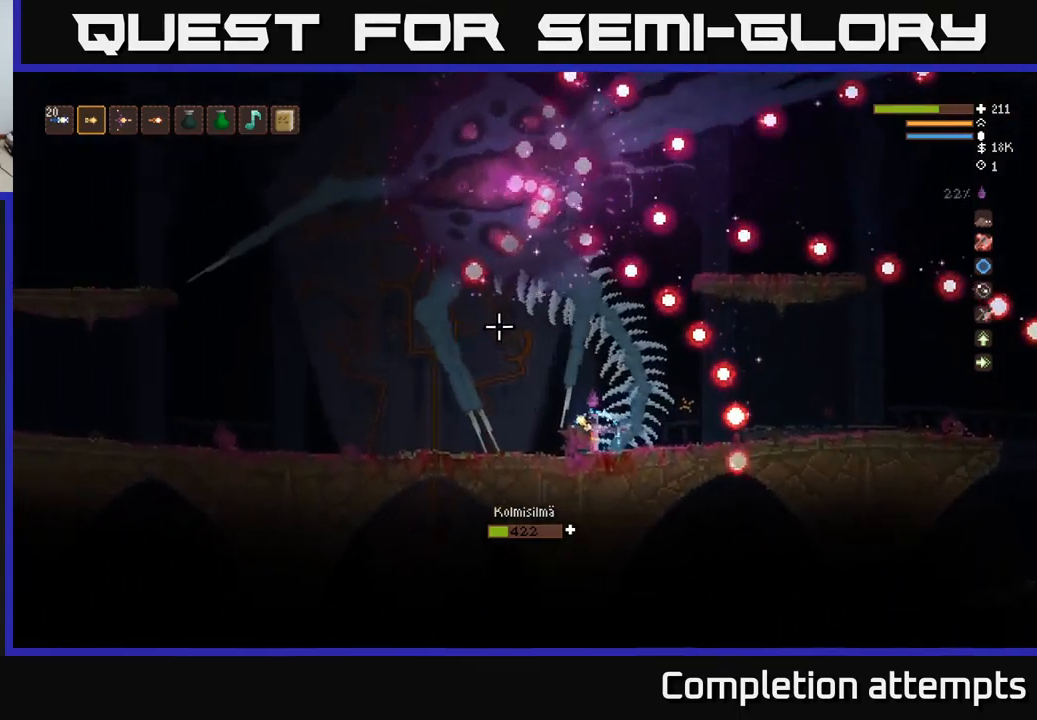
{"buttons": [], "left_stick": "left", "right_stick": "up-left", "events": []}
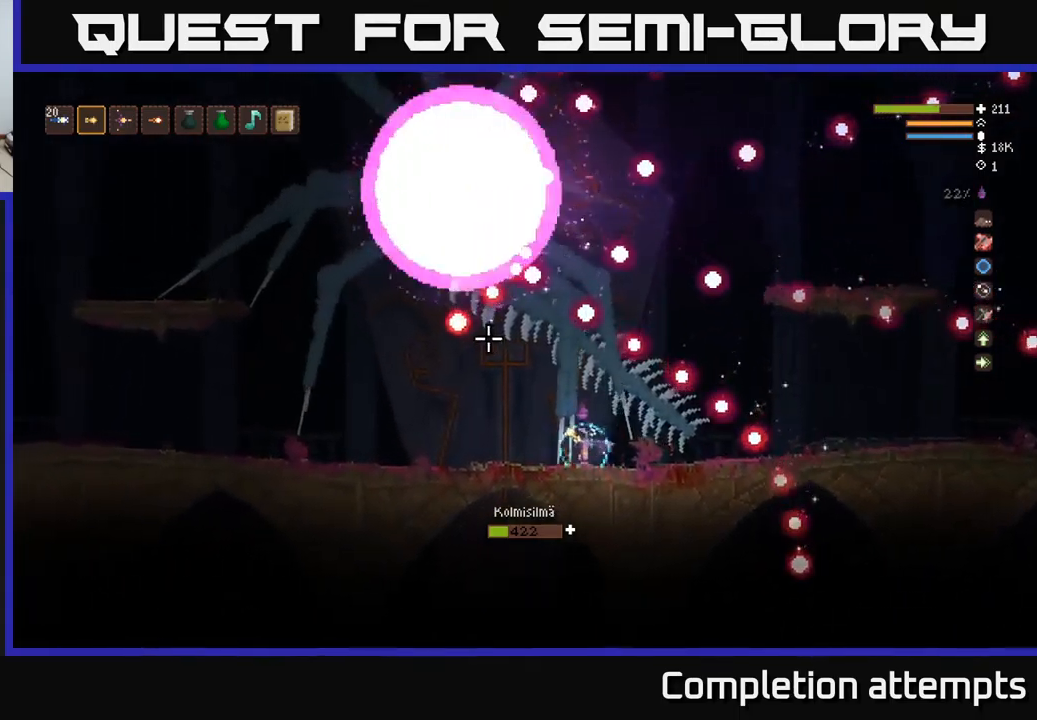
{"buttons": [], "left_stick": "left", "right_stick": "up-left", "events": []}
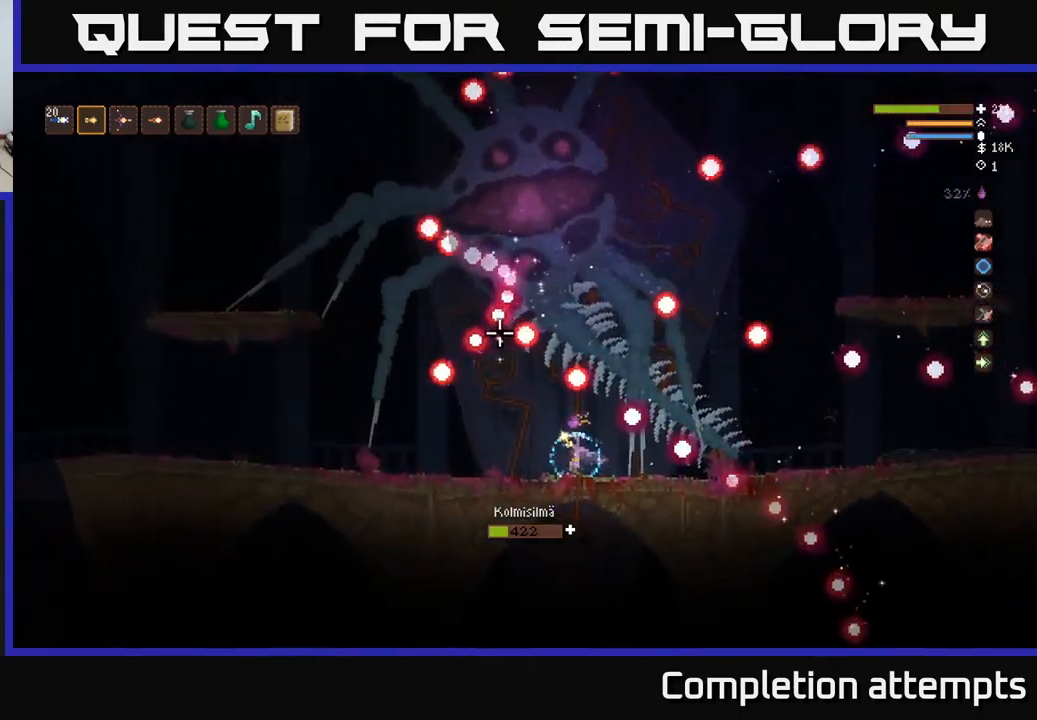
{"buttons": [], "left_stick": "right", "right_stick": "up-left", "events": [[234, "L2", "down"], [234, "left_stick", "right"], [367, "L2", "up"]]}
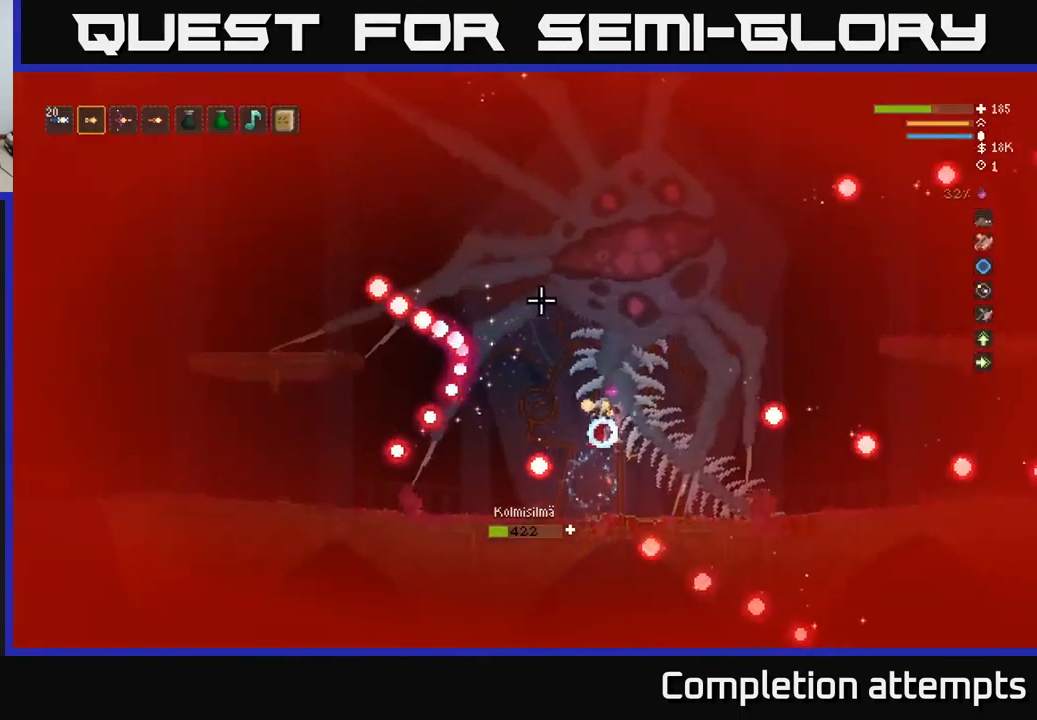
{"buttons": [], "left_stick": "left", "right_stick": "up", "events": [[134, "left_stick", "left"], [150, "right_stick", "up"]]}
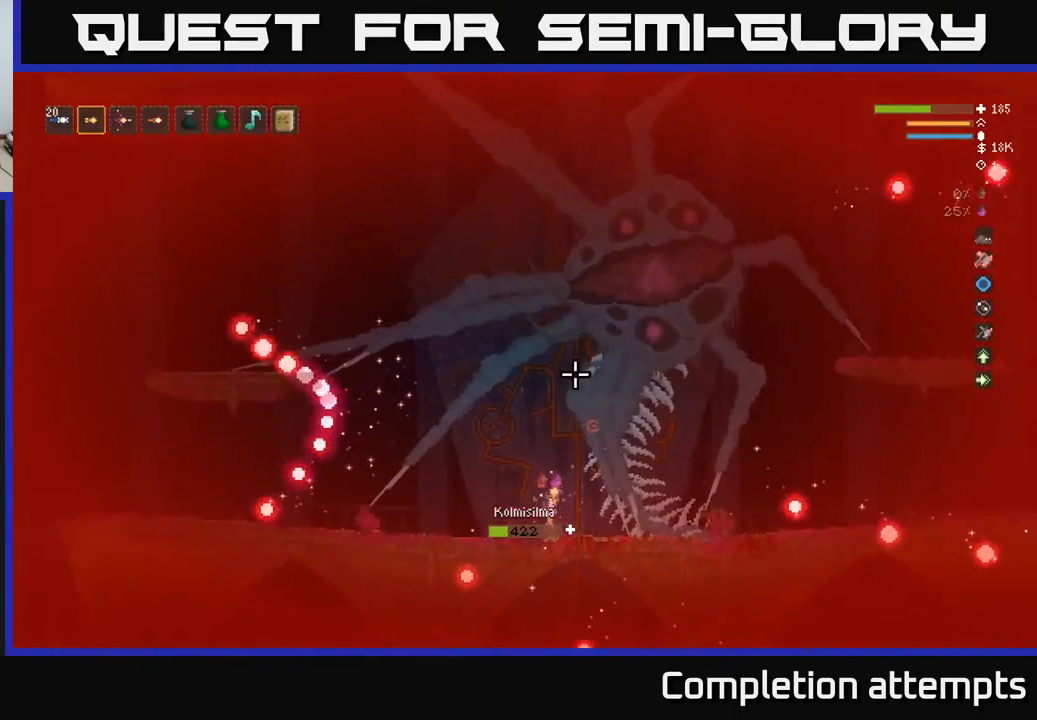
{"buttons": [], "left_stick": "left", "right_stick": "up", "events": [[300, "right_stick", "up-right"], [334, "R2", "down"], [400, "right_stick", "up"], [417, "R2", "up"]]}
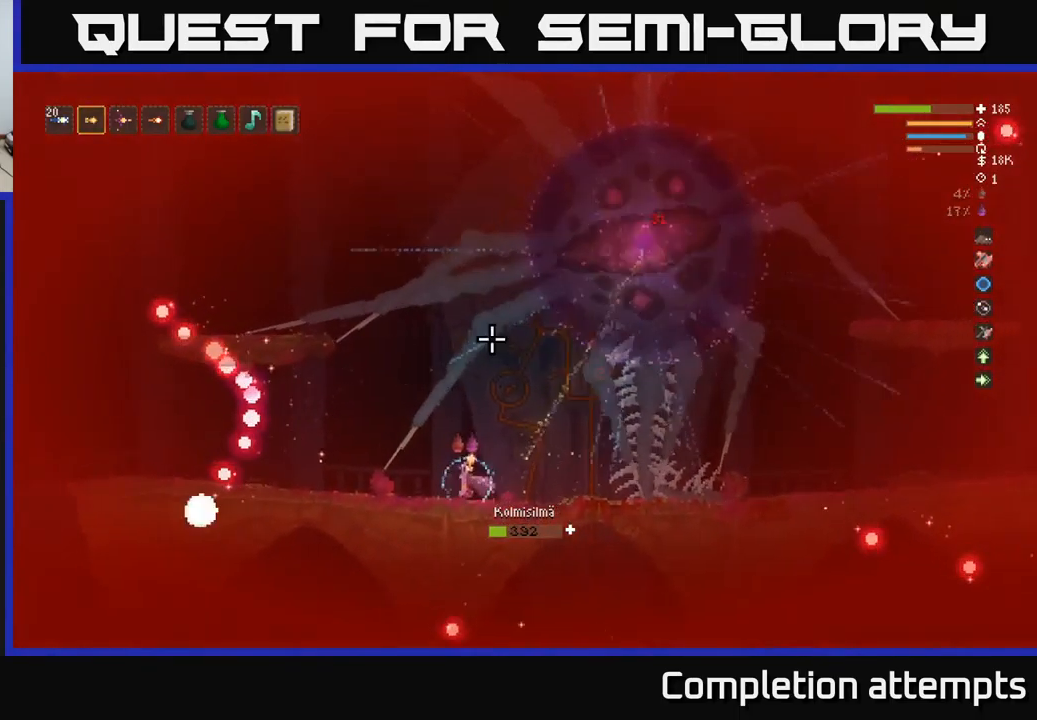
{"buttons": [], "left_stick": "left", "right_stick": "up-right", "events": [[234, "right_stick", "up-right"]]}
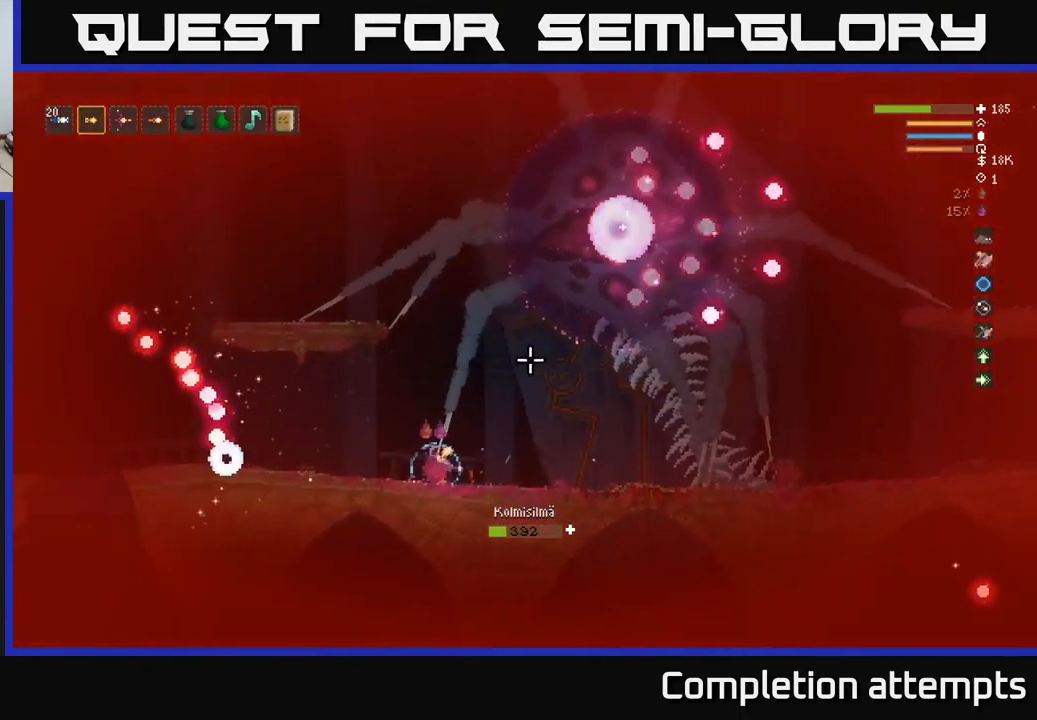
{"buttons": [], "left_stick": "left", "right_stick": "up-right", "events": []}